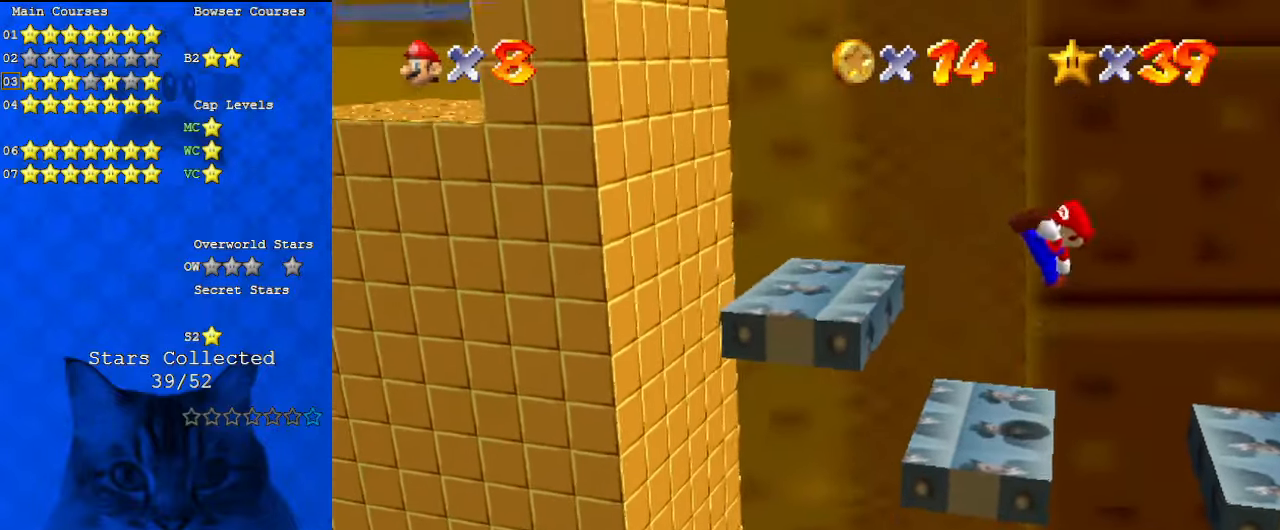
Gameplay with keyboard; each line is a JSON object with the keys held at the frame after it. "events" lists presses ("down") and releases ("up") of "a", "c", "ctrl", "d", "down", "left", "return", "right", "s", "shift", "up", "w", "x" and "y" between this image and that frame as [ms after this image, input, new state], when the widget could be followed in between. No other keys are recorded. Mouse input is not recorded.
{"keys": ["up"], "events": [[367, "shift", "down"], [467, "shift", "up"], [467, "up", "down"]]}
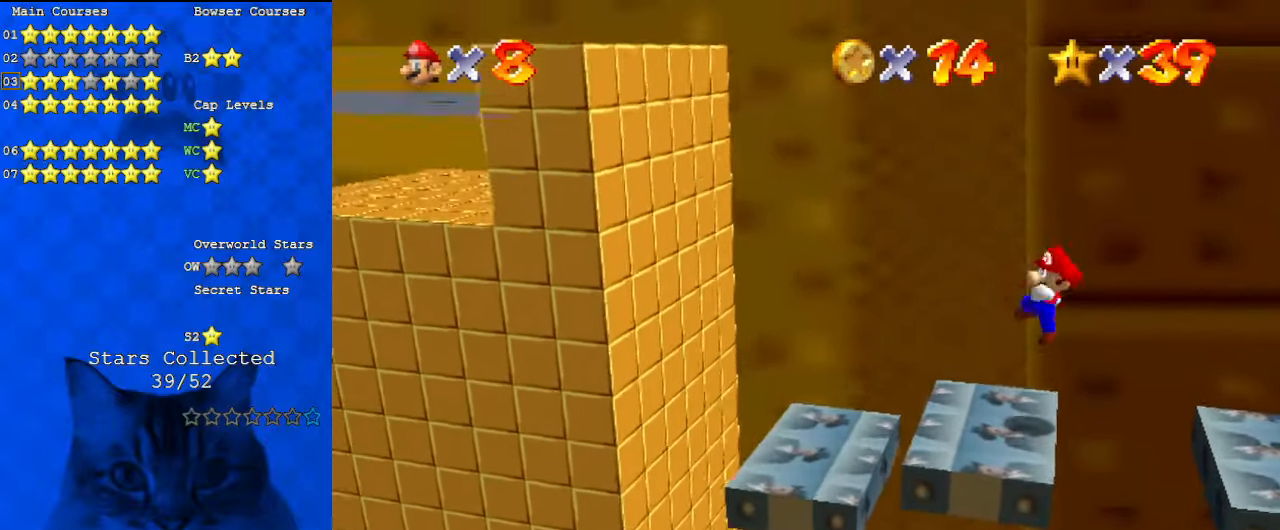
{"keys": [], "events": [[34, "ctrl", "down"], [34, "left", "down"], [100, "left", "up"], [100, "up", "up"], [167, "ctrl", "up"]]}
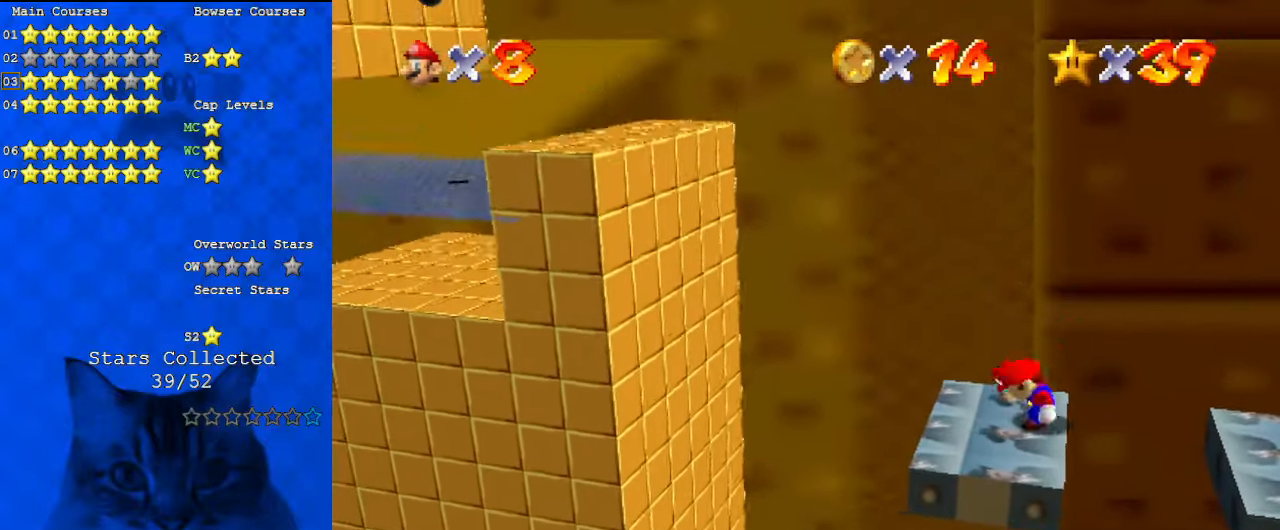
{"keys": ["left"], "events": [[34, "shift", "down"], [167, "ctrl", "down"], [200, "left", "down"], [200, "shift", "up"], [300, "ctrl", "up"]]}
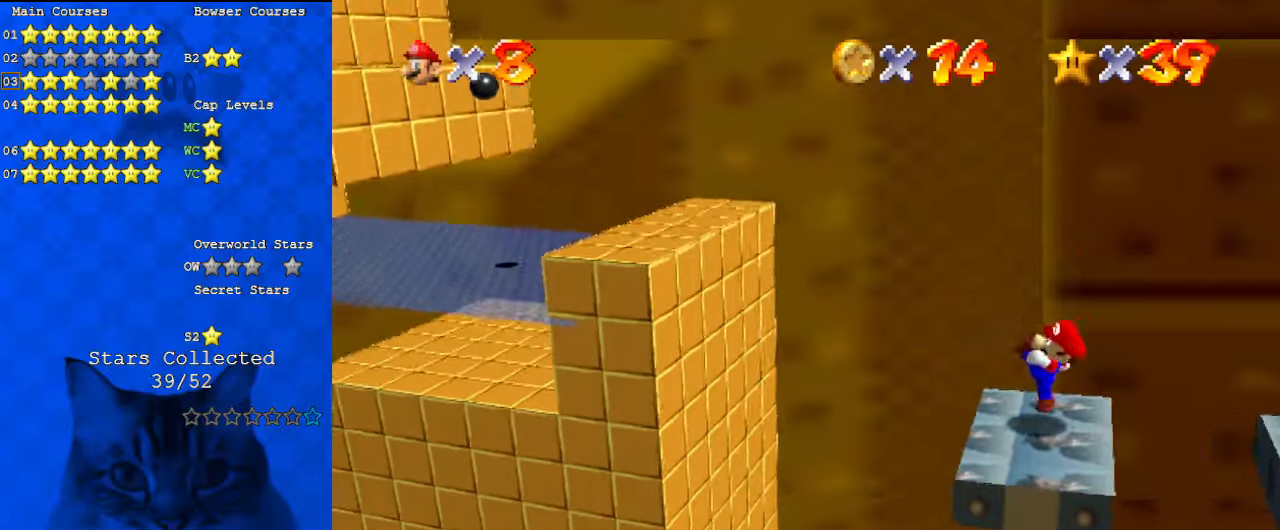
{"keys": ["shift"], "events": [[134, "shift", "down"], [434, "left", "up"]]}
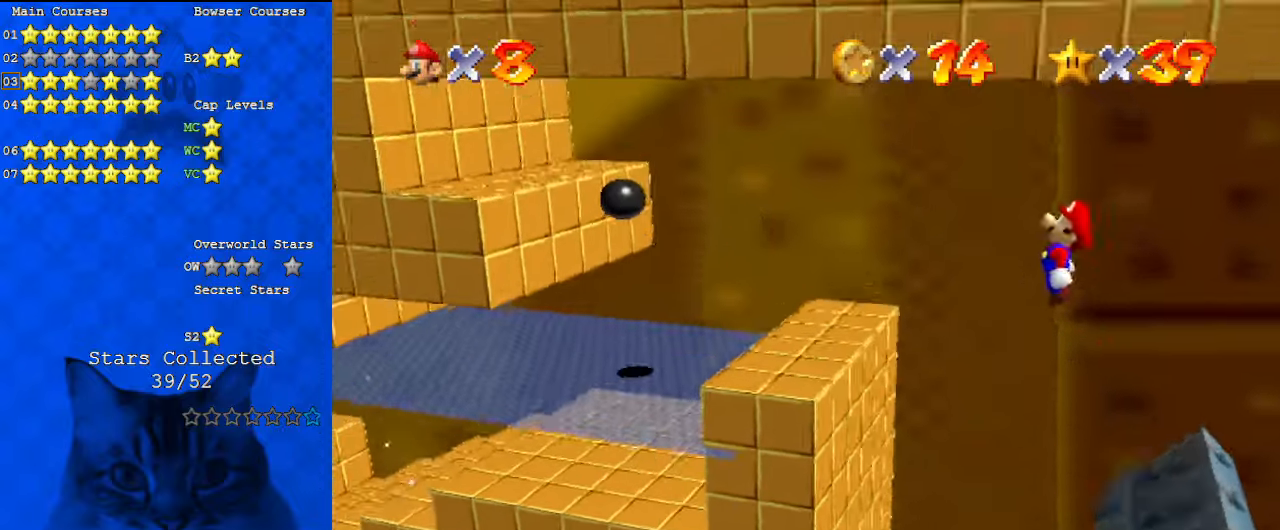
{"keys": ["right"], "events": [[100, "ctrl", "down"], [100, "left", "down"], [234, "ctrl", "up"], [234, "shift", "up"], [267, "left", "up"], [367, "left", "down"], [467, "left", "up"], [467, "right", "down"]]}
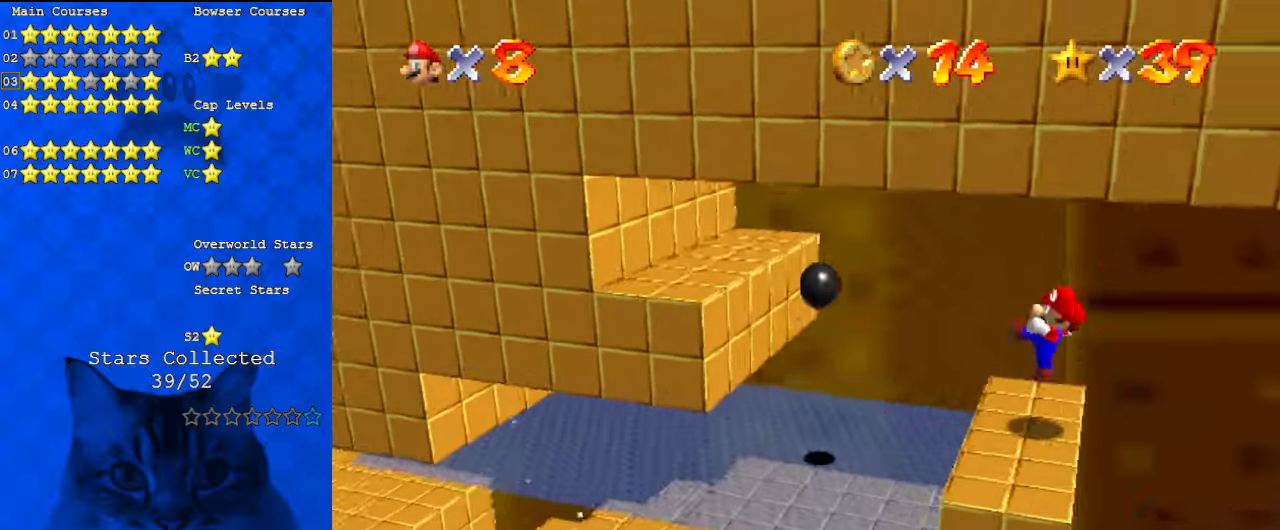
{"keys": [], "events": [[134, "right", "up"], [200, "left", "down"], [200, "shift", "down"], [300, "shift", "up"], [367, "ctrl", "down"], [367, "left", "up"], [367, "right", "down"], [467, "ctrl", "up"], [500, "right", "up"]]}
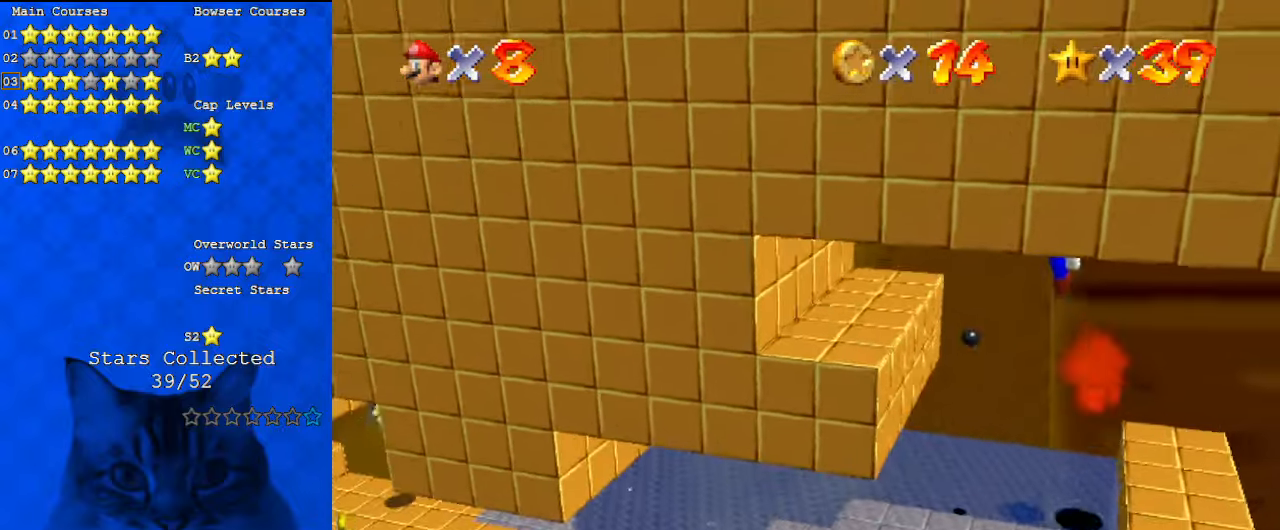
{"keys": ["left"], "events": [[167, "left", "down"], [234, "left", "up"], [300, "left", "down"]]}
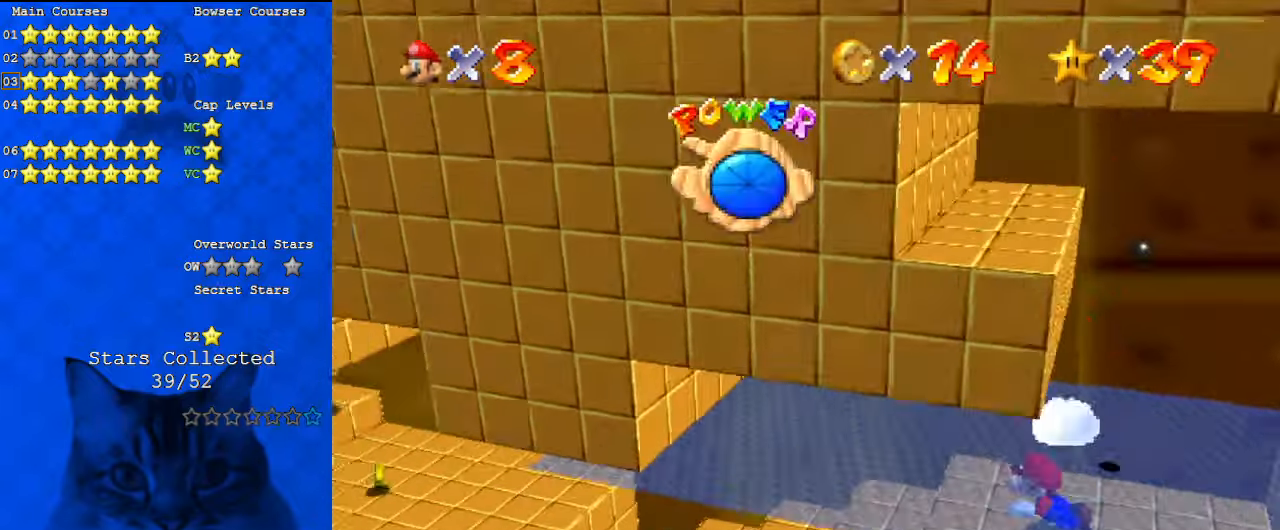
{"keys": ["shift"], "events": [[267, "left", "up"], [267, "shift", "down"]]}
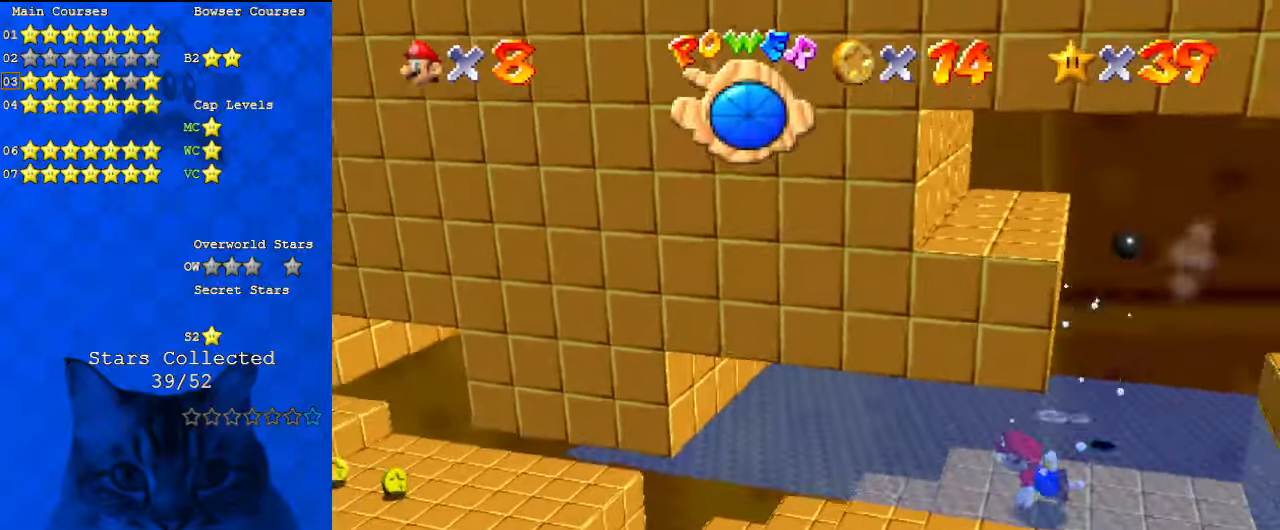
{"keys": ["shift"], "events": [[67, "left", "down"], [67, "shift", "up"], [67, "up", "down"], [367, "shift", "down"], [400, "left", "up"], [434, "up", "up"]]}
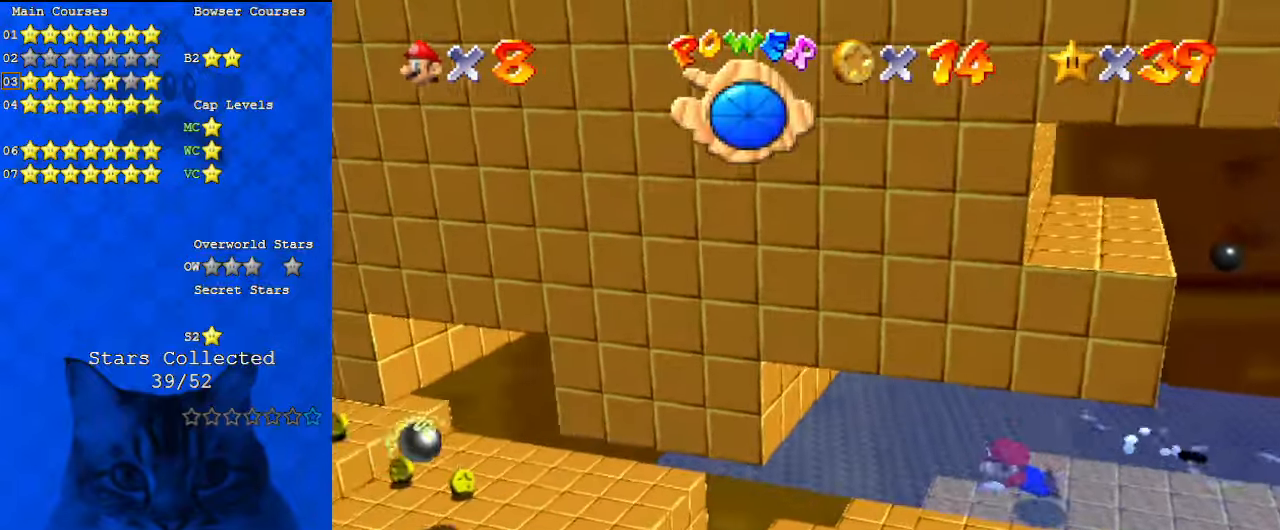
{"keys": [], "events": [[100, "up", "down"], [300, "shift", "up"], [400, "up", "up"]]}
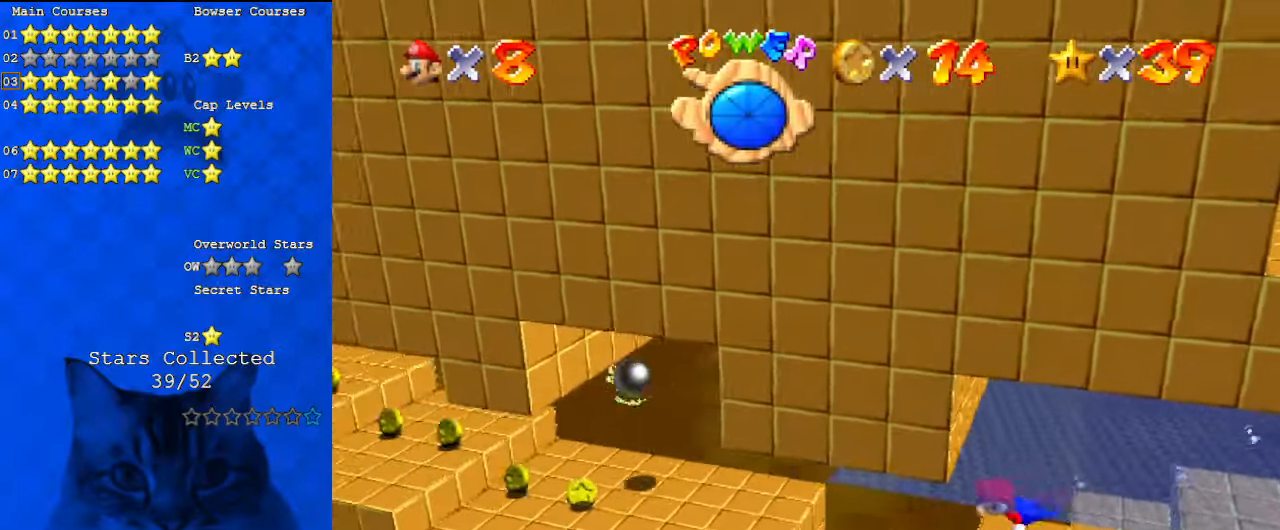
{"keys": ["down"], "events": [[34, "shift", "down"], [434, "shift", "up"], [500, "down", "down"]]}
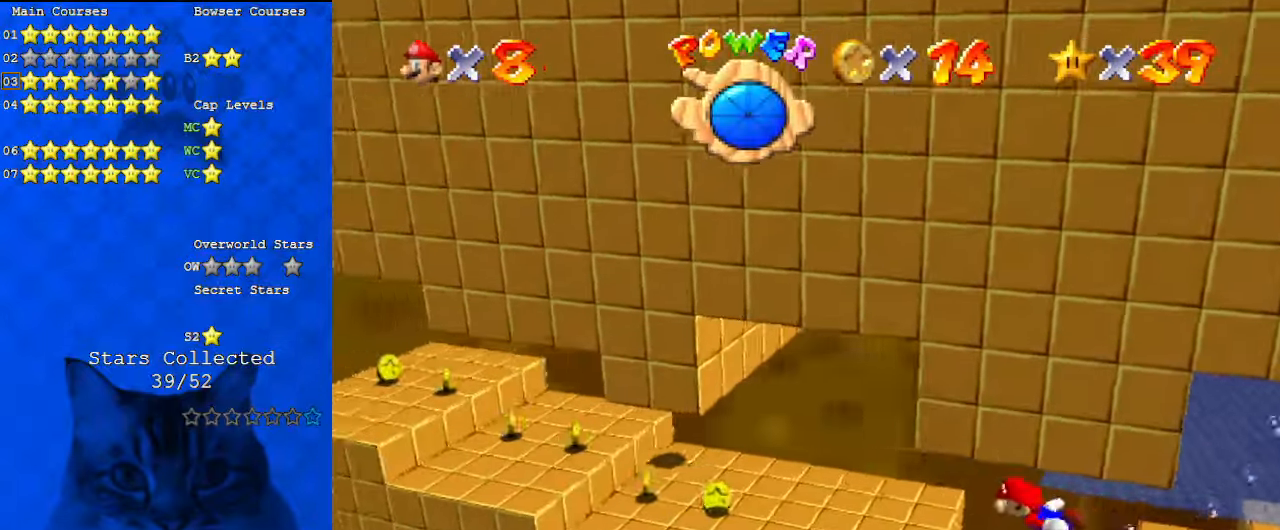
{"keys": ["shift"], "events": [[200, "down", "up"], [200, "shift", "down"]]}
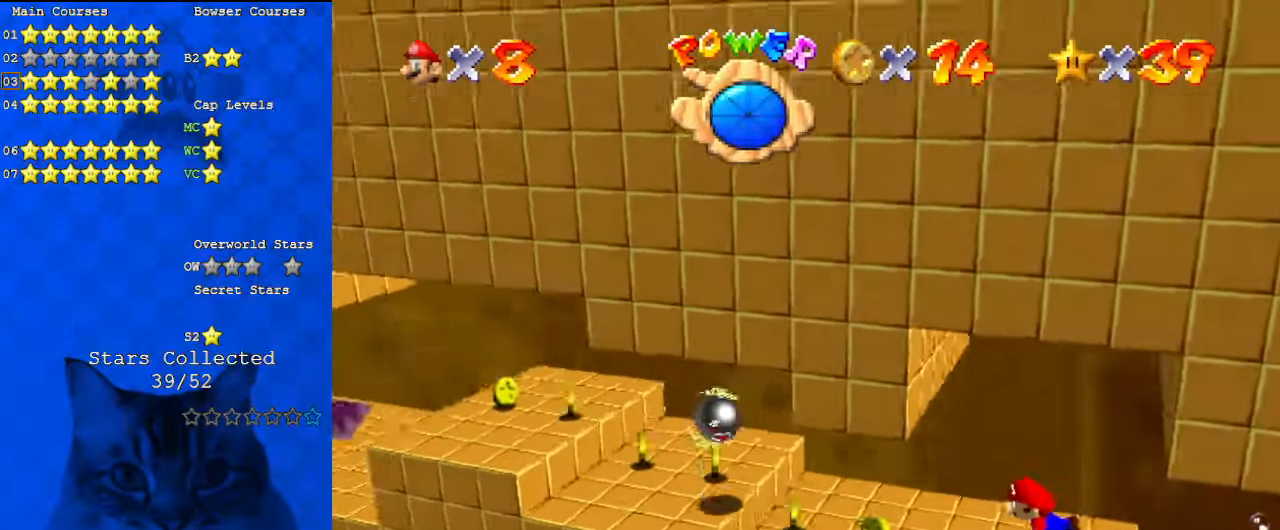
{"keys": ["down", "right", "shift"], "events": [[34, "shift", "up"], [300, "shift", "down"], [334, "right", "down"], [434, "down", "down"]]}
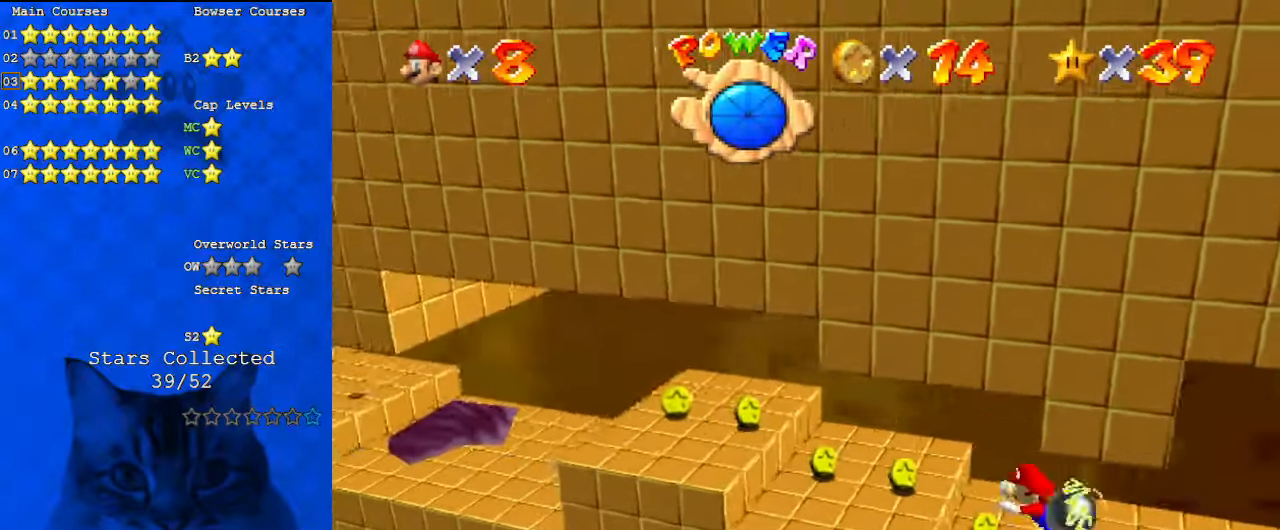
{"keys": ["right", "shift"], "events": [[34, "right", "up"], [167, "shift", "up"], [267, "down", "up"], [434, "shift", "down"], [500, "right", "down"]]}
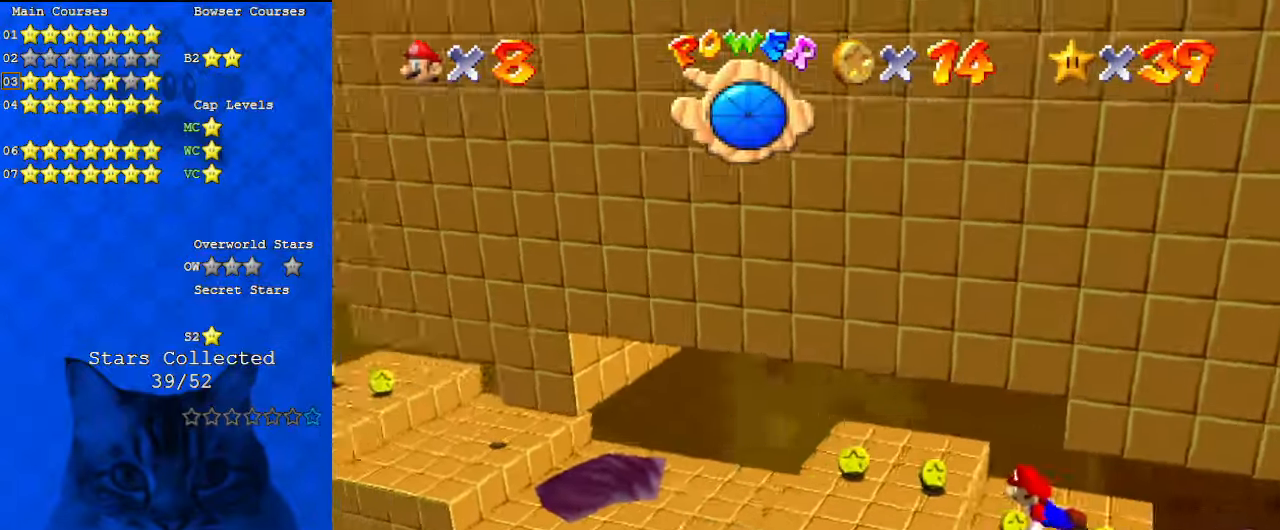
{"keys": [], "events": [[34, "down", "down"], [134, "d", "down"], [267, "d", "up"], [300, "down", "up"], [300, "shift", "up"], [400, "right", "up"]]}
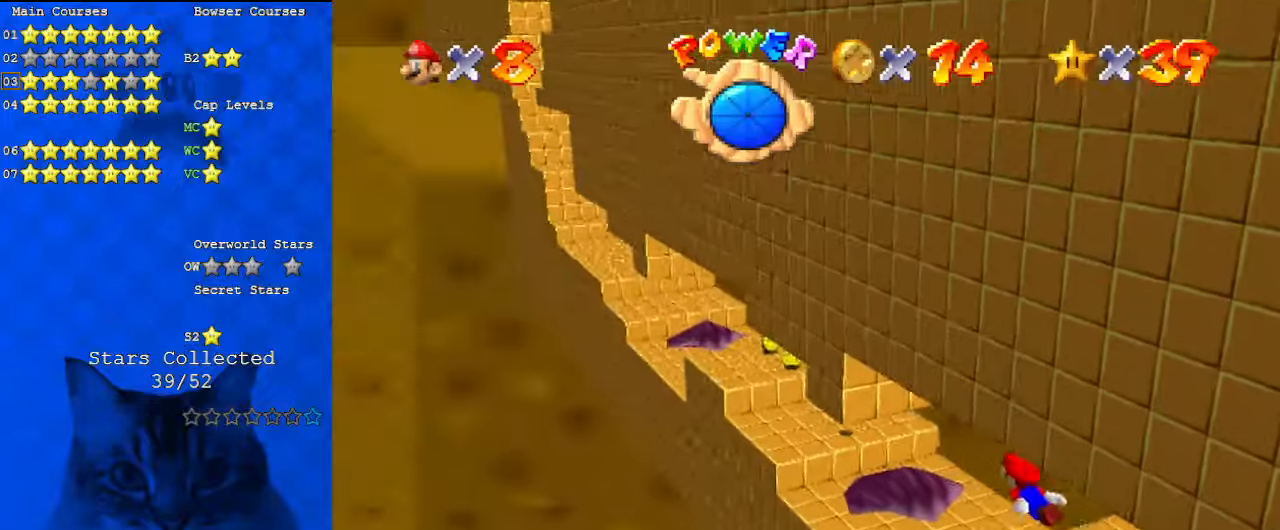
{"keys": ["up"], "events": [[34, "left", "down"], [134, "shift", "down"], [200, "up", "down"], [467, "left", "up"], [467, "shift", "up"]]}
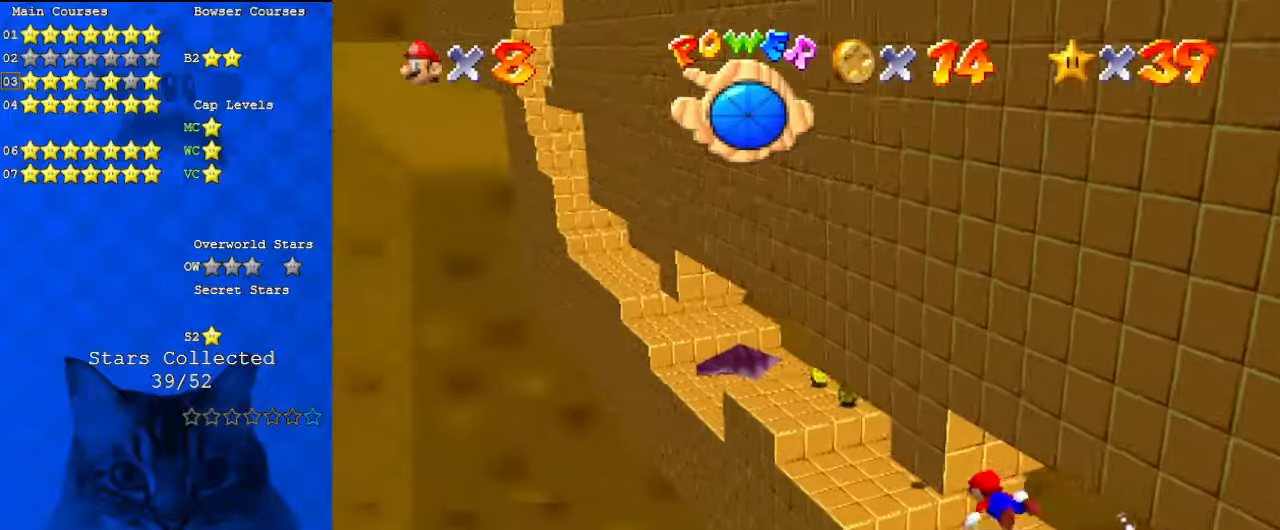
{"keys": ["down", "right", "shift"], "events": [[234, "up", "up"], [334, "right", "down"], [334, "shift", "down"], [367, "down", "down"]]}
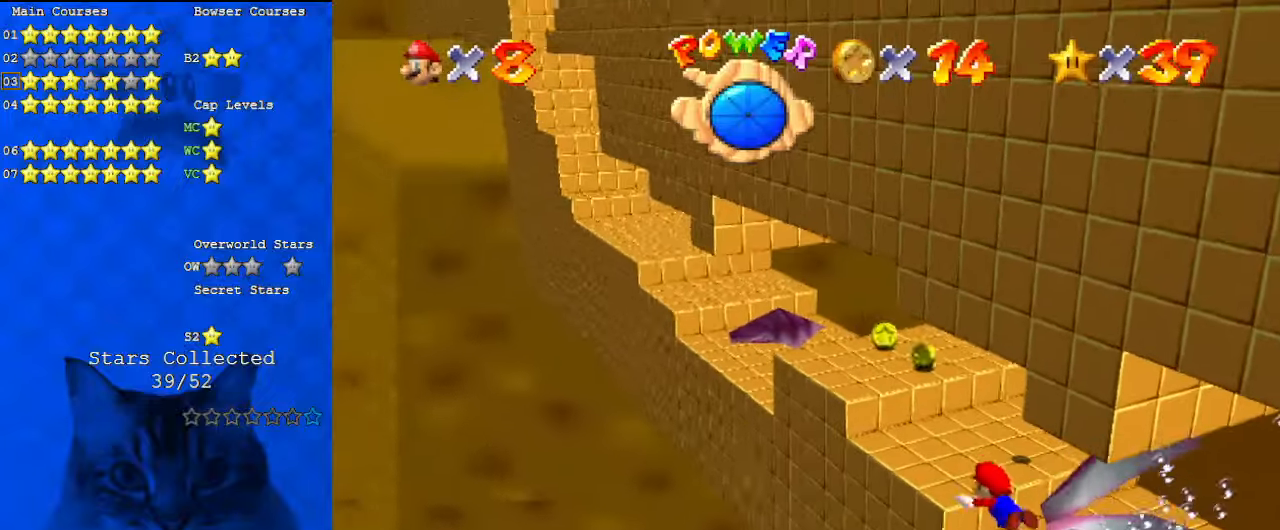
{"keys": ["down", "shift"], "events": [[167, "shift", "up"], [467, "right", "up"], [467, "shift", "down"]]}
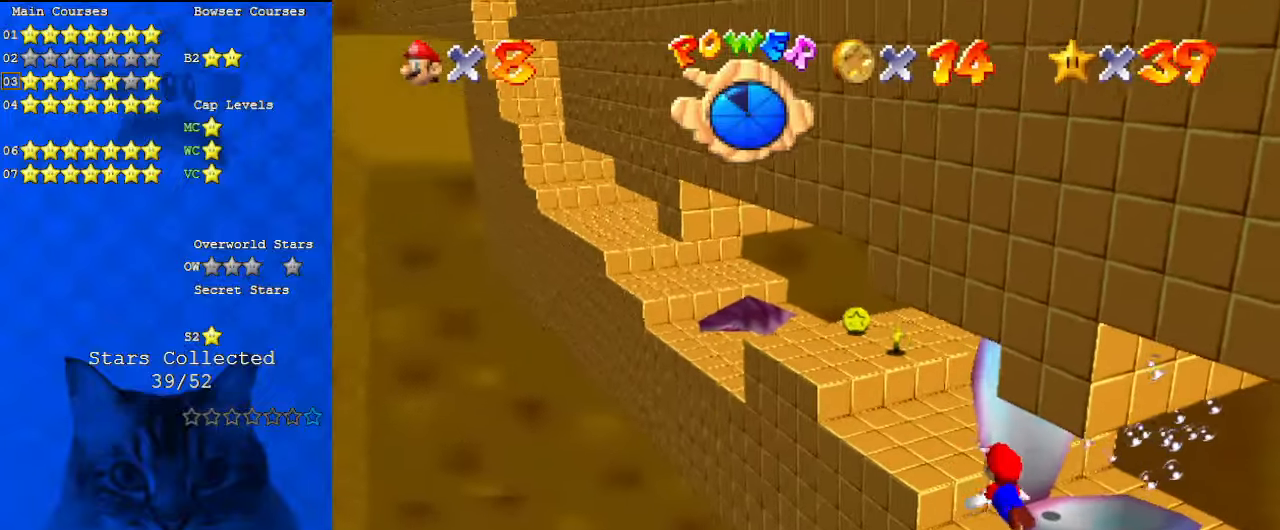
{"keys": [], "events": [[67, "left", "down"], [300, "down", "up"], [300, "shift", "up"], [500, "left", "up"]]}
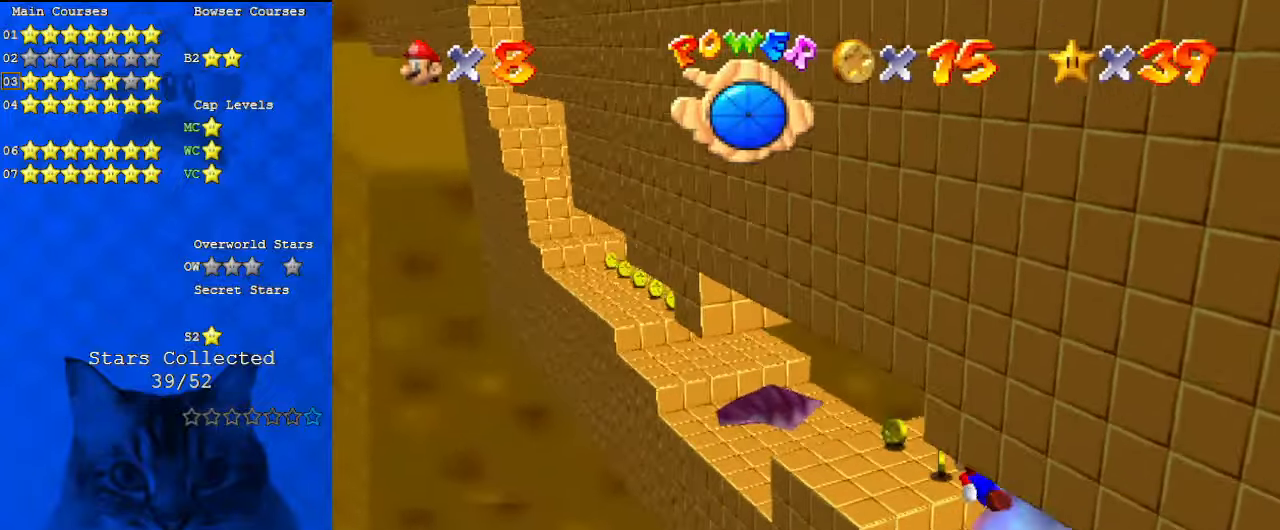
{"keys": [], "events": [[134, "left", "down"], [167, "shift", "down"], [300, "left", "up"], [467, "shift", "up"]]}
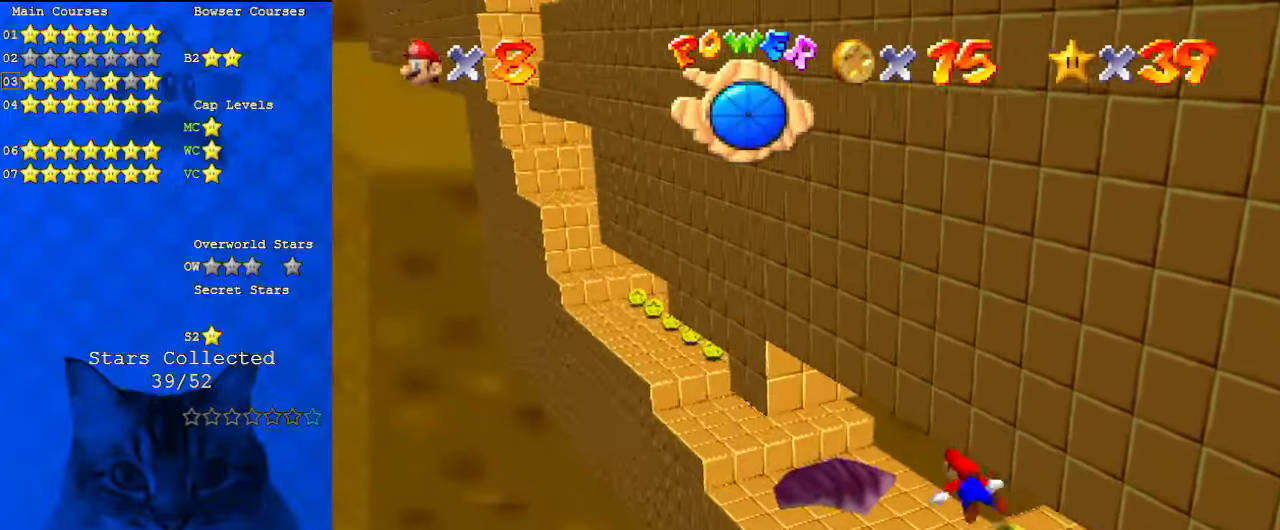
{"keys": ["left", "up"], "events": [[467, "left", "down"], [467, "up", "down"]]}
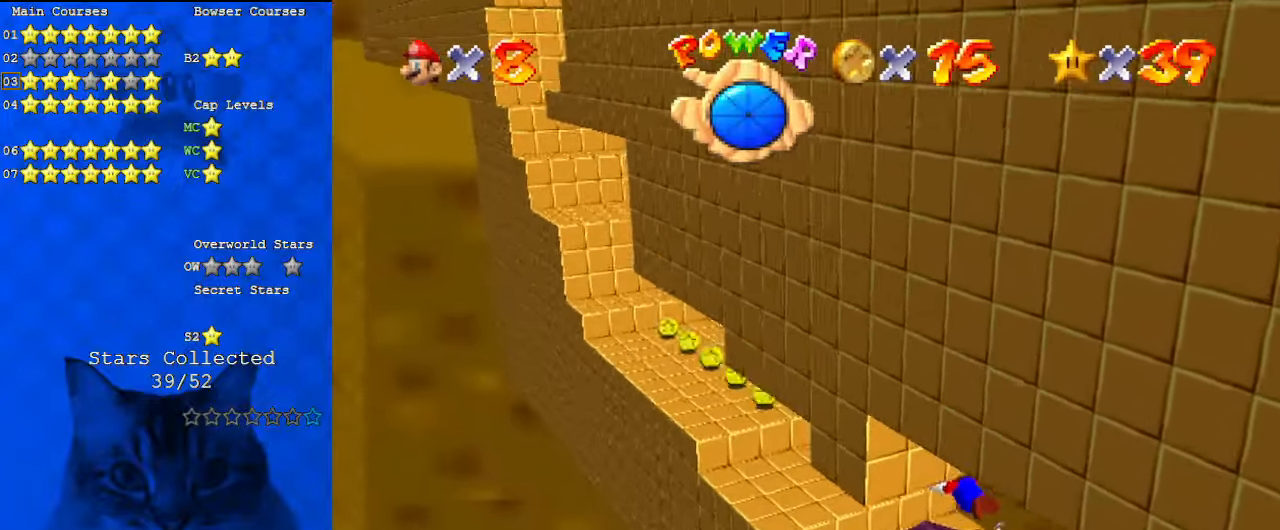
{"keys": ["up"], "events": [[134, "left", "up"]]}
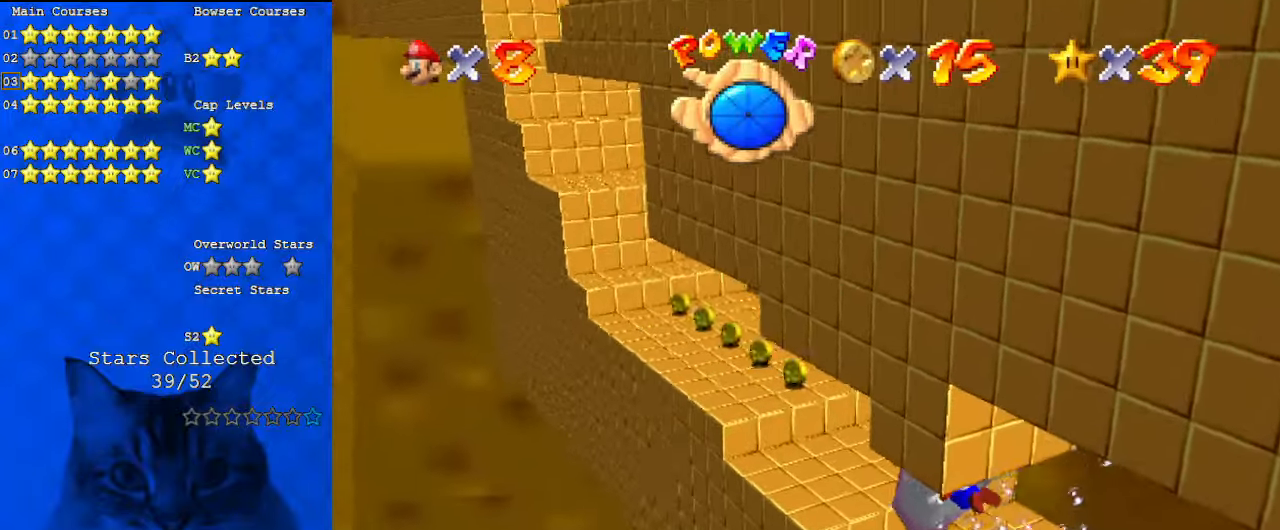
{"keys": ["a", "down", "left"], "events": [[67, "shift", "down"], [67, "up", "up"], [200, "left", "down"], [234, "down", "down"], [400, "a", "down"], [467, "shift", "up"]]}
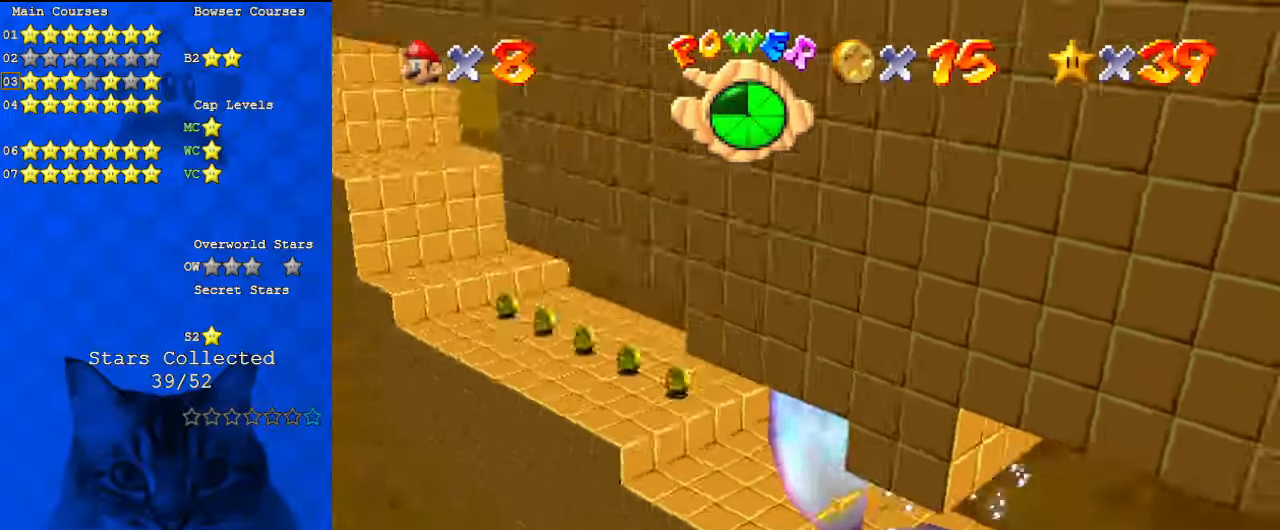
{"keys": ["left", "up"], "events": [[34, "a", "up"], [67, "left", "up"], [267, "down", "up"], [267, "shift", "down"], [434, "left", "down"], [434, "shift", "up"], [434, "up", "down"]]}
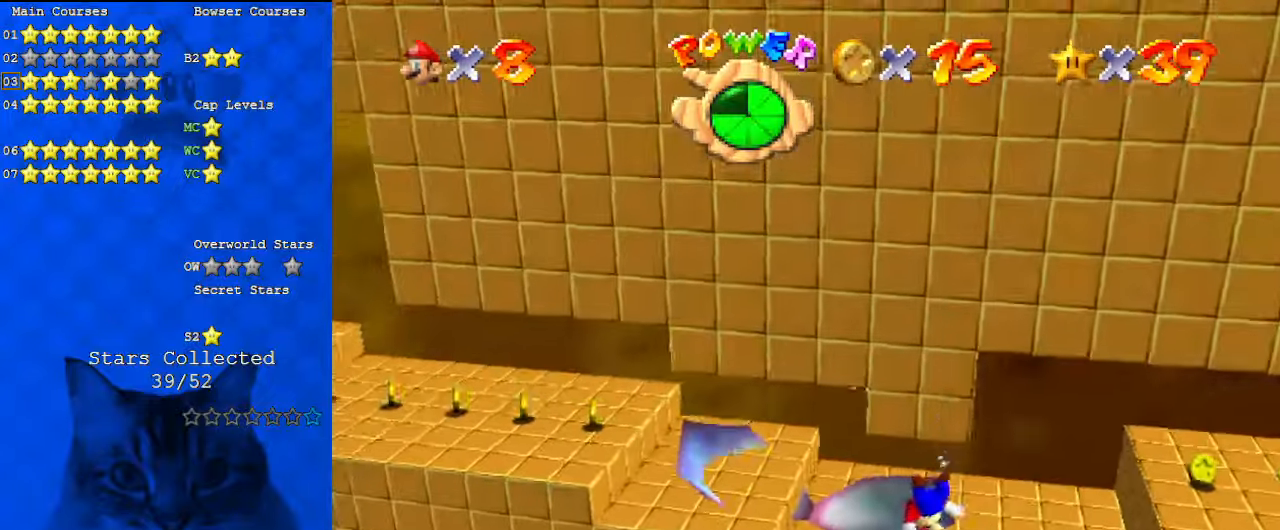
{"keys": ["left", "up"], "events": []}
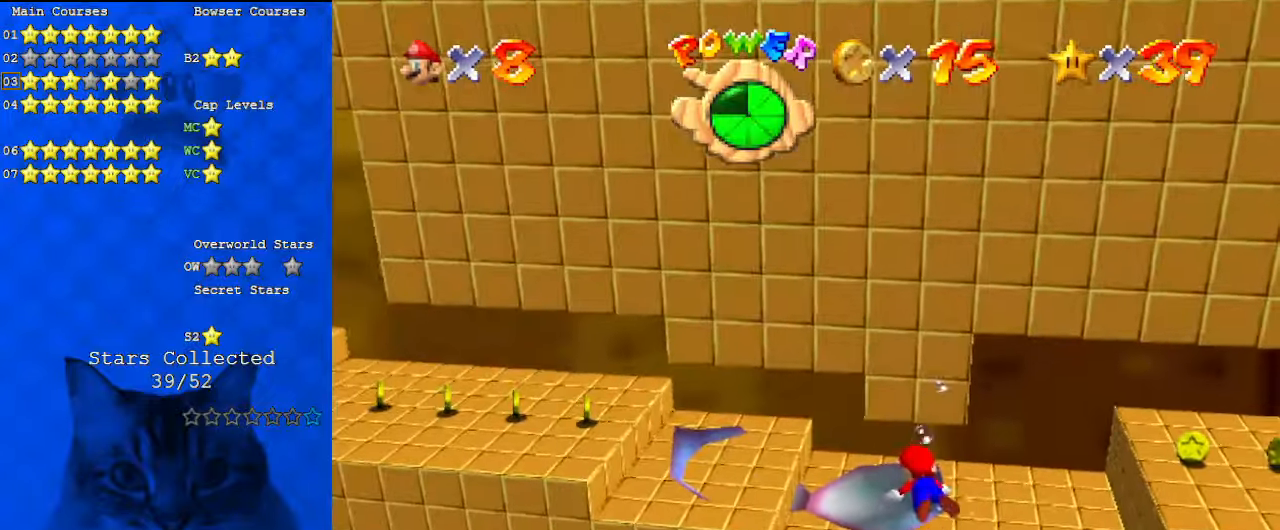
{"keys": ["left", "shift"], "events": [[167, "up", "up"], [467, "shift", "down"]]}
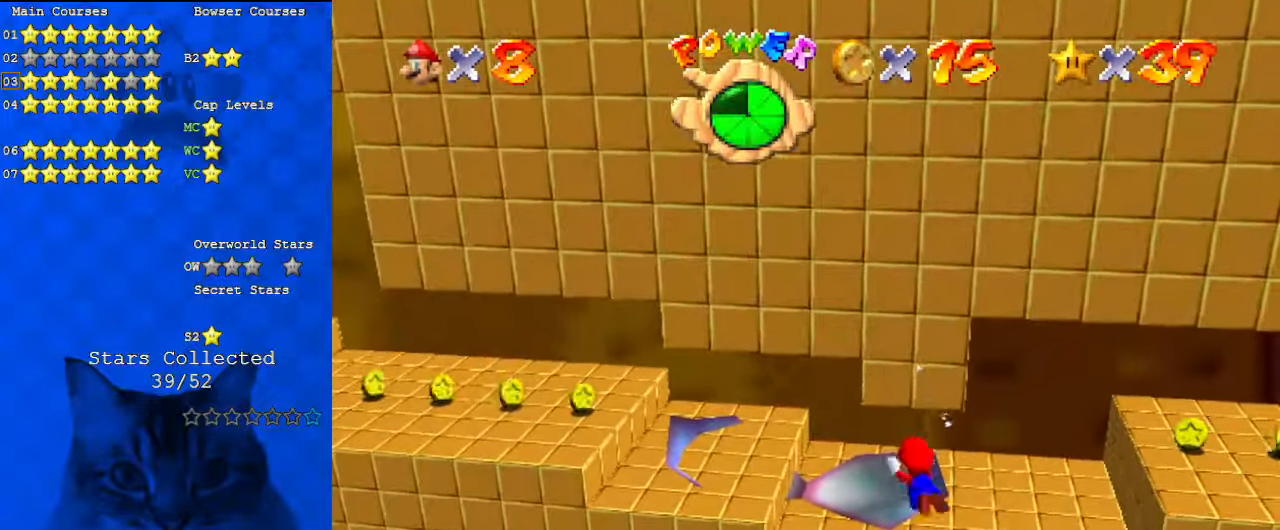
{"keys": ["left"], "events": [[334, "shift", "up"]]}
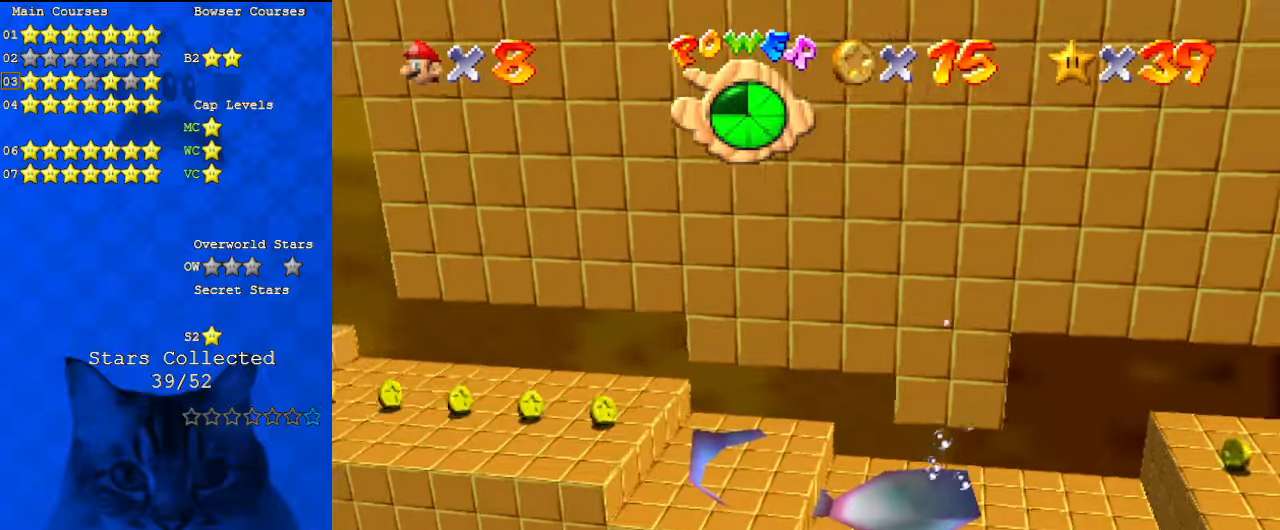
{"keys": ["down", "left"], "events": [[100, "shift", "down"], [234, "d", "down"], [300, "down", "down"], [367, "d", "up"], [367, "shift", "up"]]}
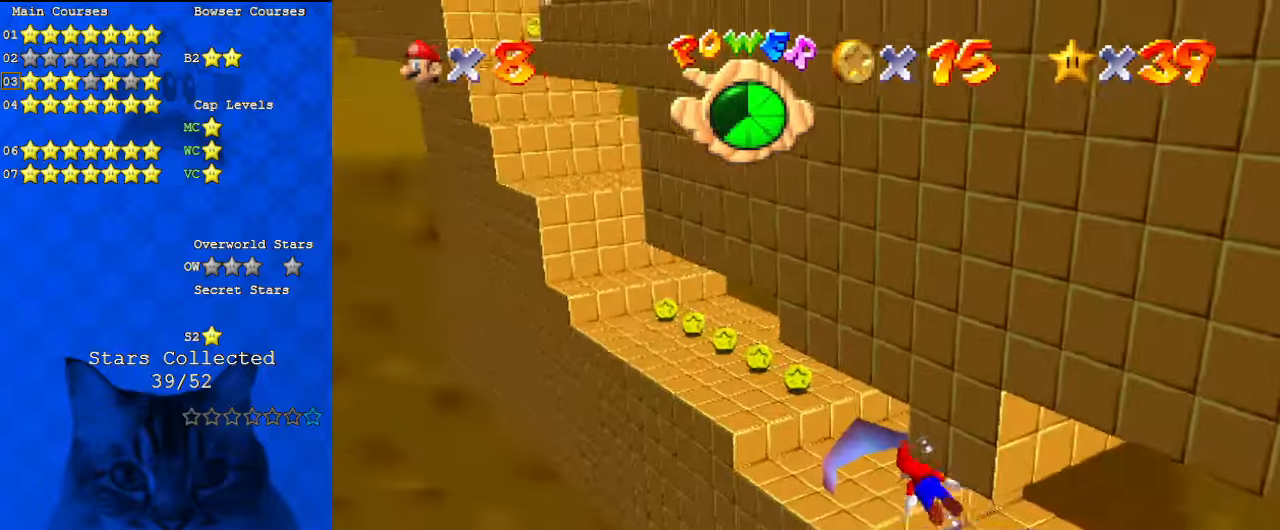
{"keys": [], "events": [[100, "down", "up"], [167, "left", "up"], [167, "shift", "down"], [267, "down", "down"], [267, "left", "down"], [434, "down", "up"], [434, "shift", "up"], [467, "left", "up"]]}
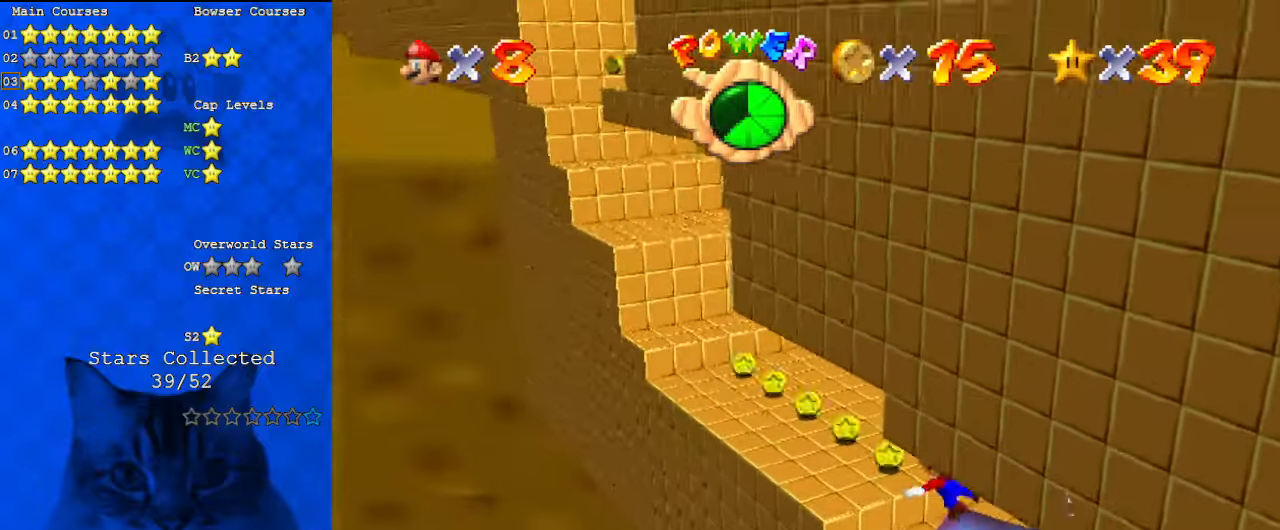
{"keys": ["right", "shift", "up"], "events": [[200, "right", "down"], [300, "up", "down"], [367, "shift", "down"]]}